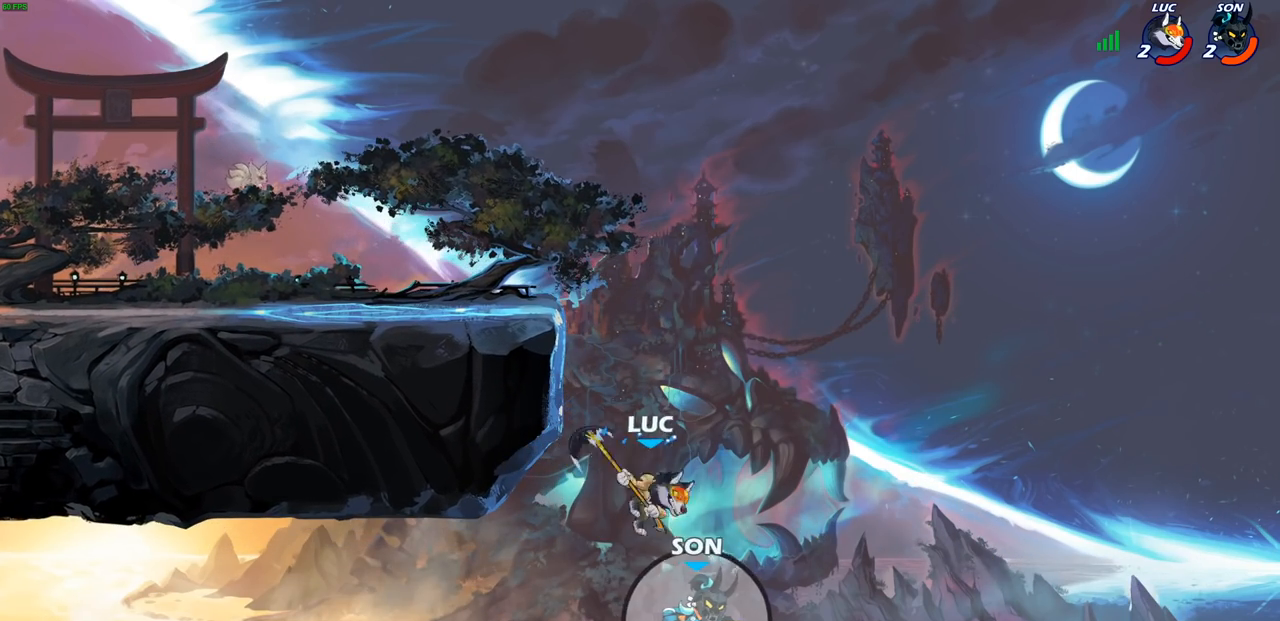
Gameplay with a controller (PlayStation layout); each line is a JSON object with the inputs held at the frame after it. "events" lists button and stick changes between this image and that frame as [ms after this image, input, new state], when the widget could be followed in between. Not read: R3 right_stick.
{"buttons": [], "left_stick": "right", "events": [[83, "SQUARE", "up"], [250, "left_stick", "down-right"], [300, "left_stick", "right"]]}
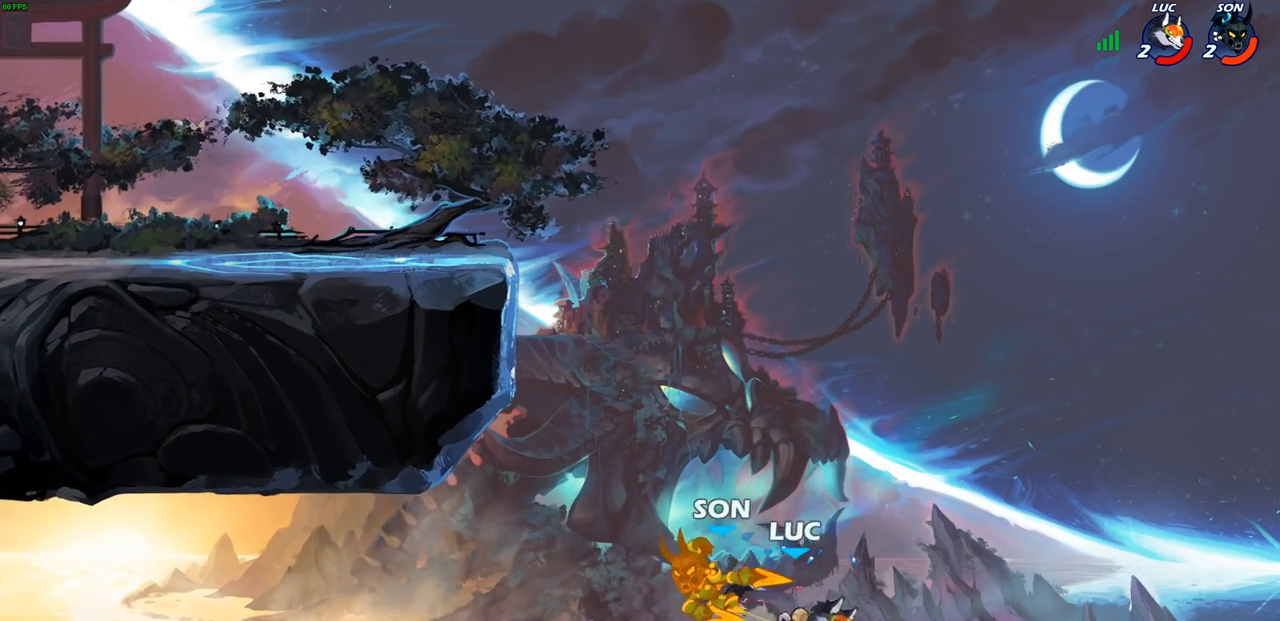
{"buttons": ["R1", "R2"], "left_stick": "up", "events": [[317, "left_stick", "up"], [333, "R1", "down"], [333, "R2", "down"]]}
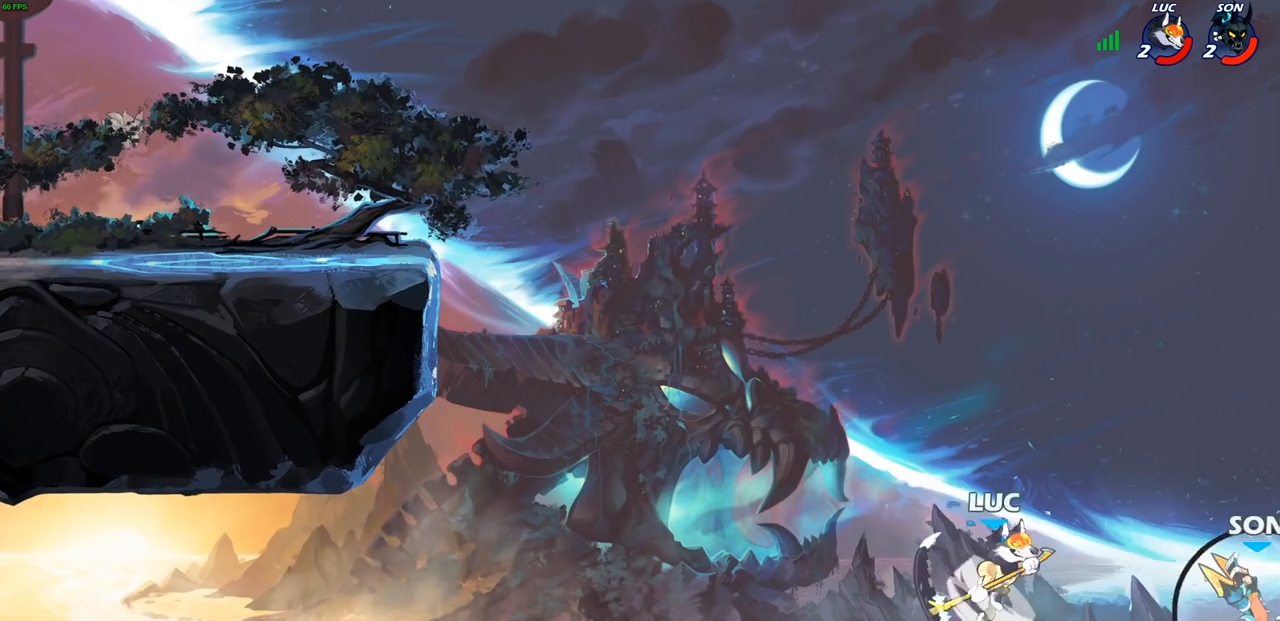
{"buttons": [], "left_stick": "center", "events": [[200, "left_stick", "up-left"], [233, "R1", "up"], [233, "R2", "up"], [483, "left_stick", "center"]]}
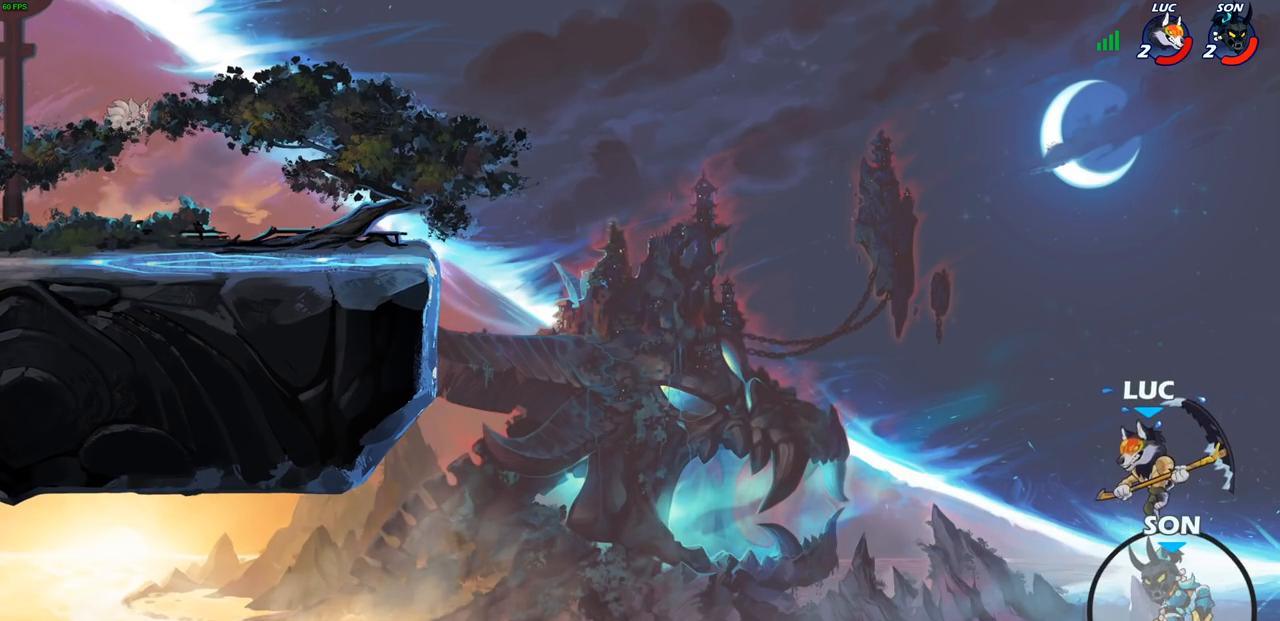
{"buttons": [], "left_stick": "right", "events": [[150, "left_stick", "down"], [183, "SQUARE", "down"], [283, "SQUARE", "up"], [350, "left_stick", "right"]]}
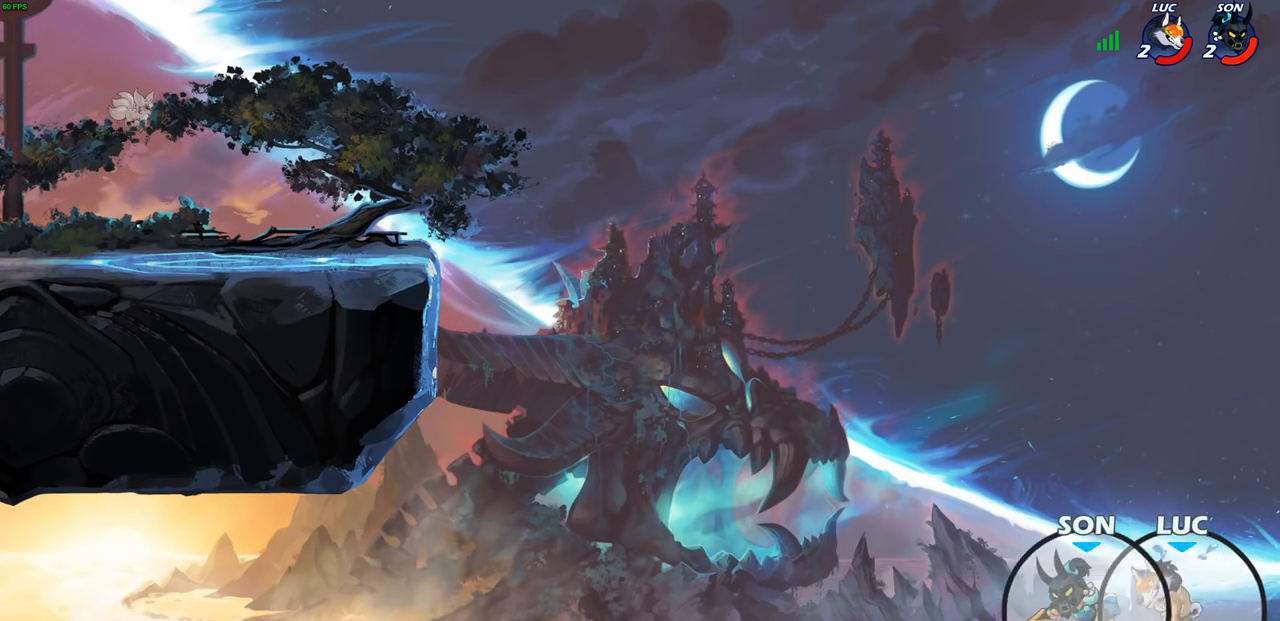
{"buttons": [], "left_stick": "up-left", "events": [[350, "left_stick", "up-left"]]}
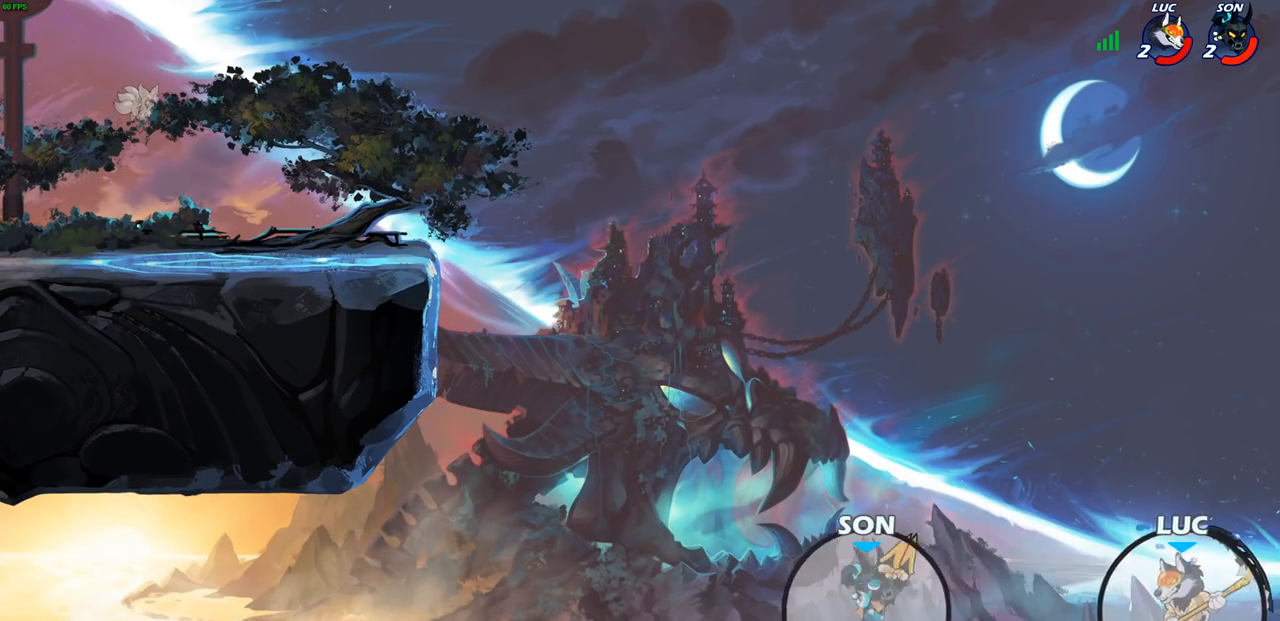
{"buttons": [], "left_stick": "center", "events": [[183, "left_stick", "center"]]}
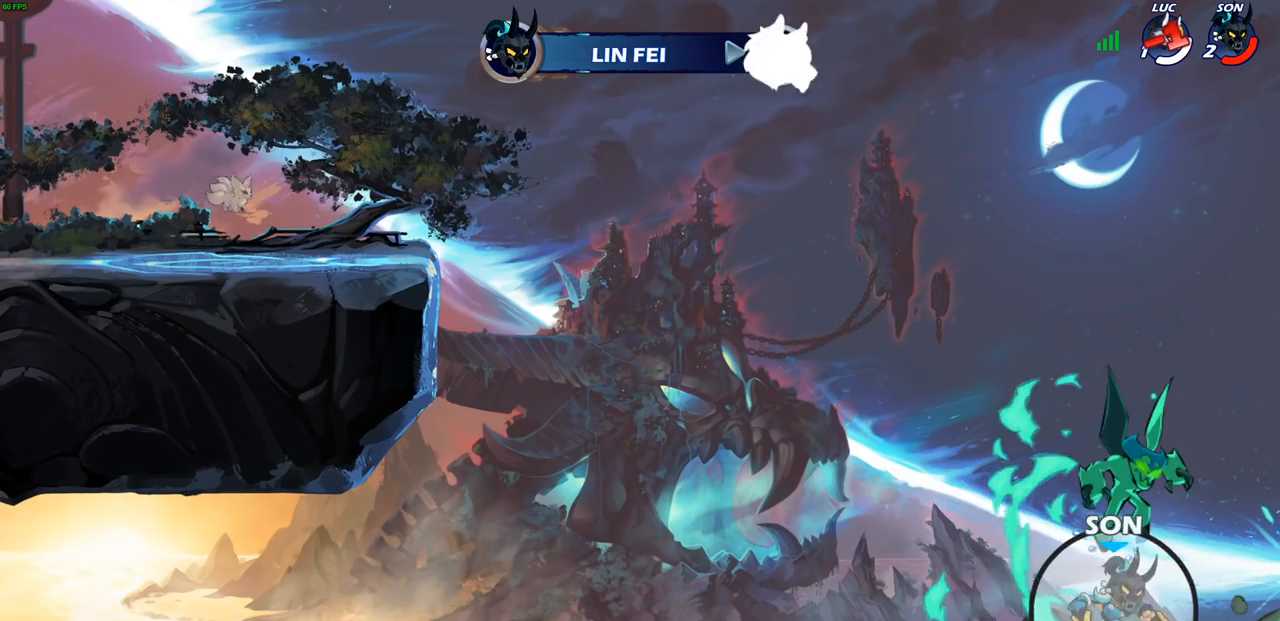
{"buttons": [], "left_stick": "center", "events": []}
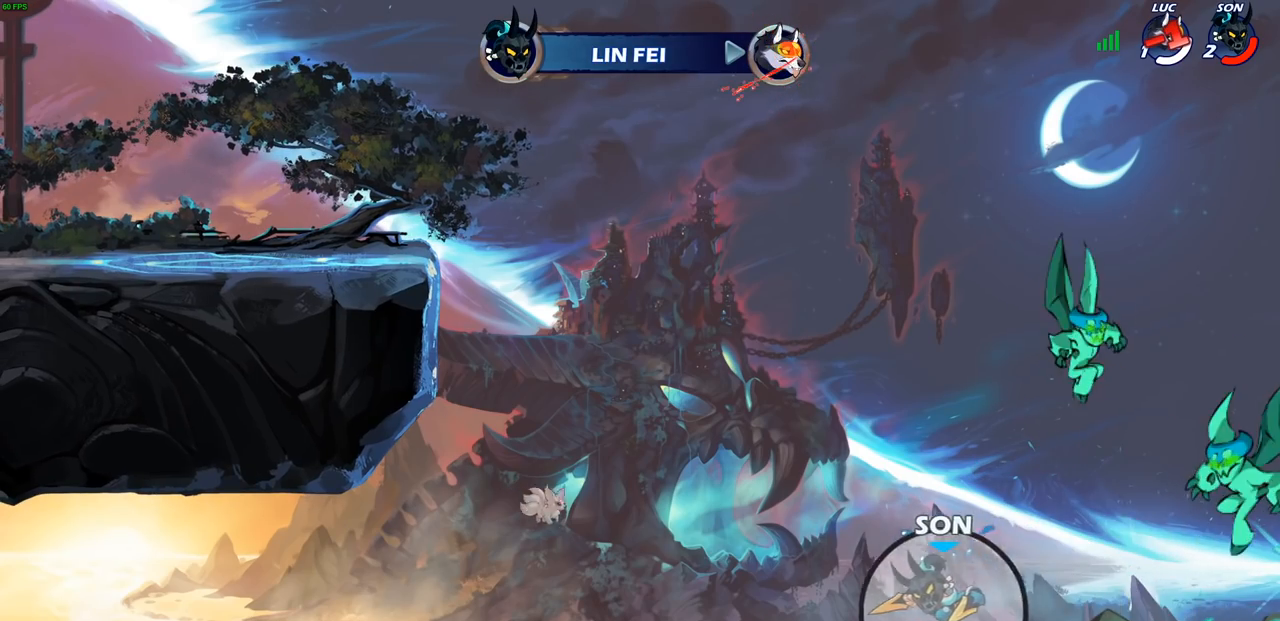
{"buttons": [], "left_stick": "center", "events": []}
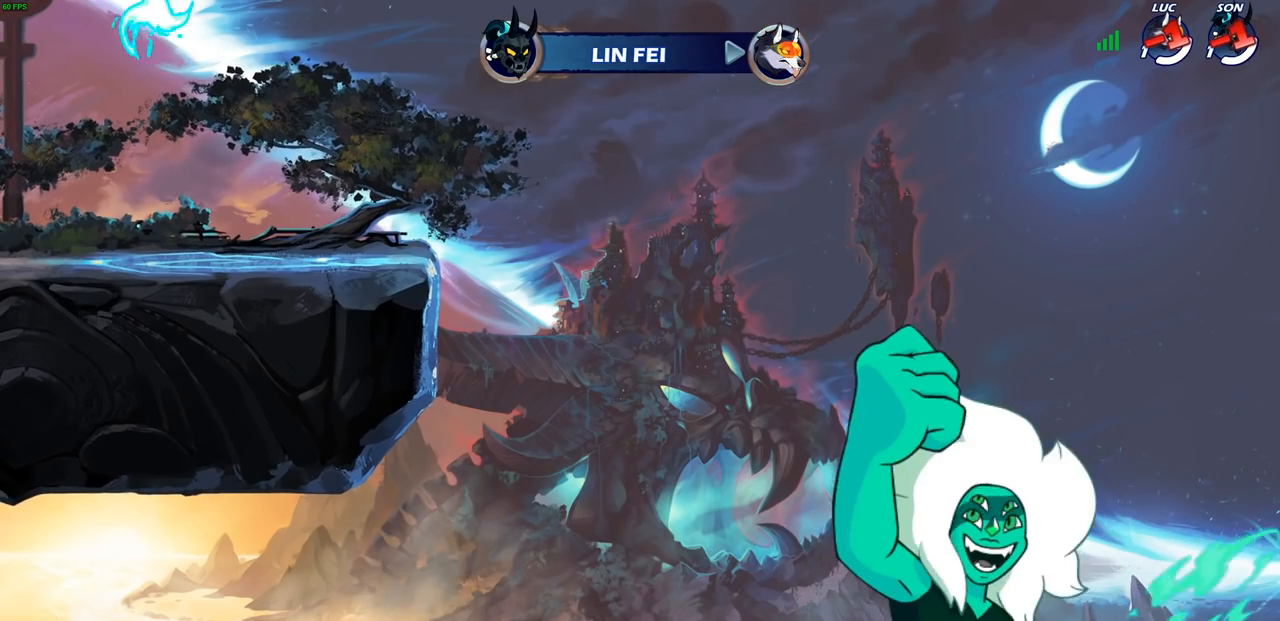
{"buttons": [], "left_stick": "center", "events": []}
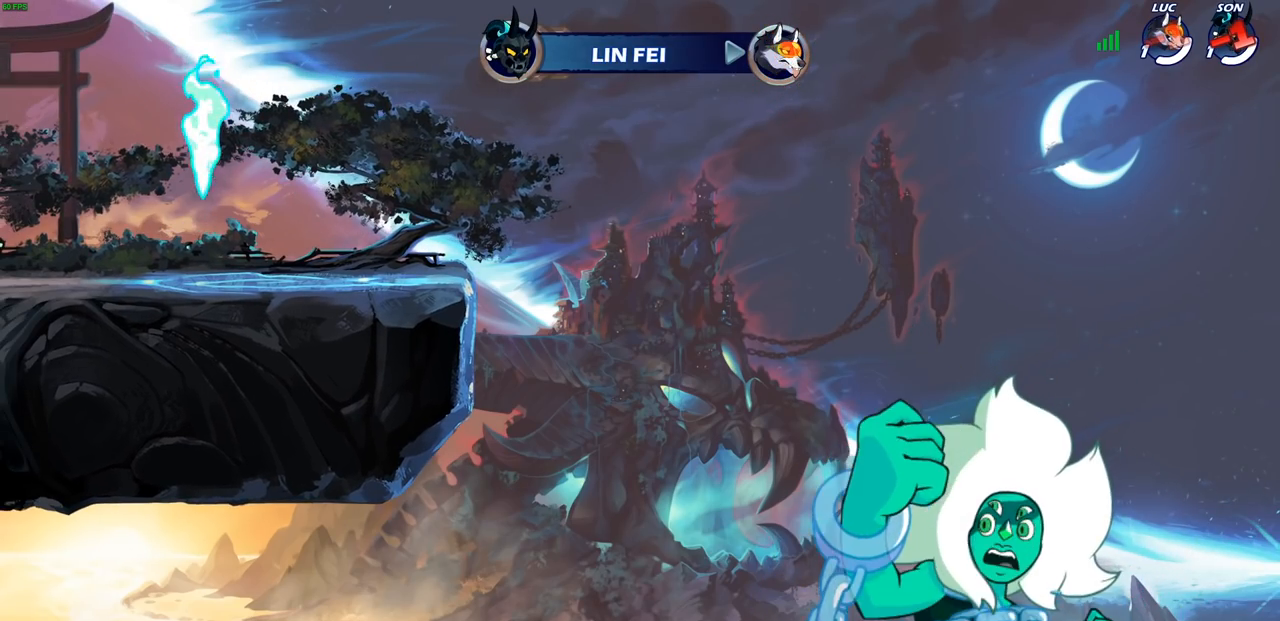
{"buttons": [], "left_stick": "center", "events": []}
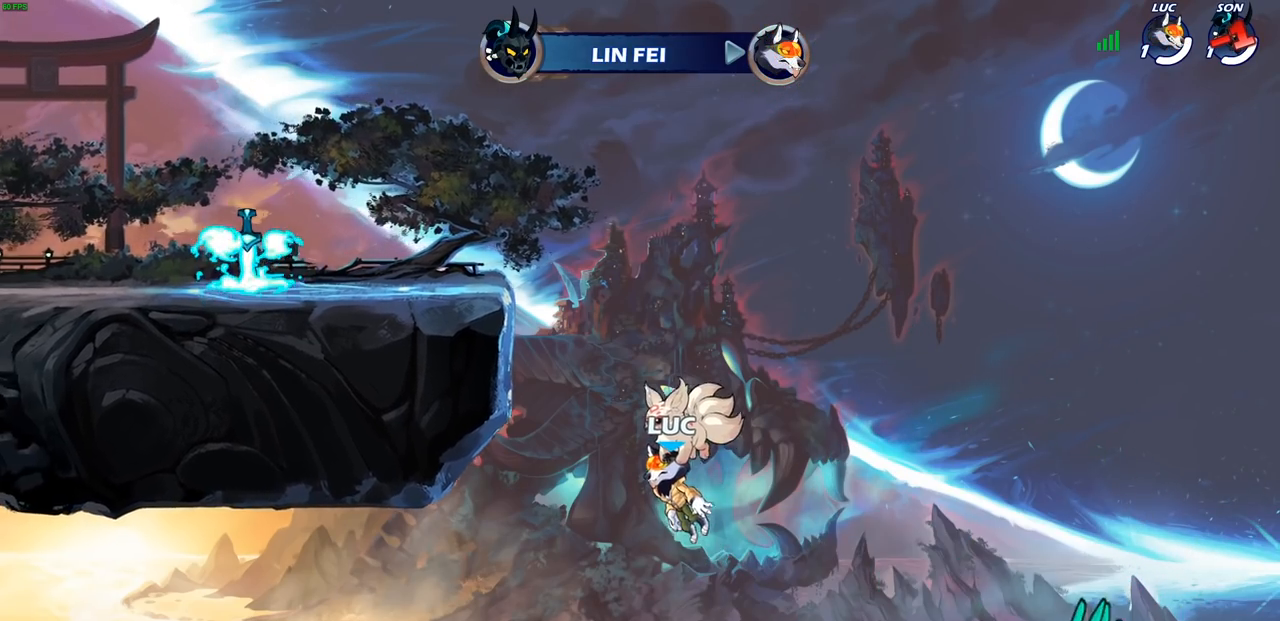
{"buttons": [], "left_stick": "center", "events": []}
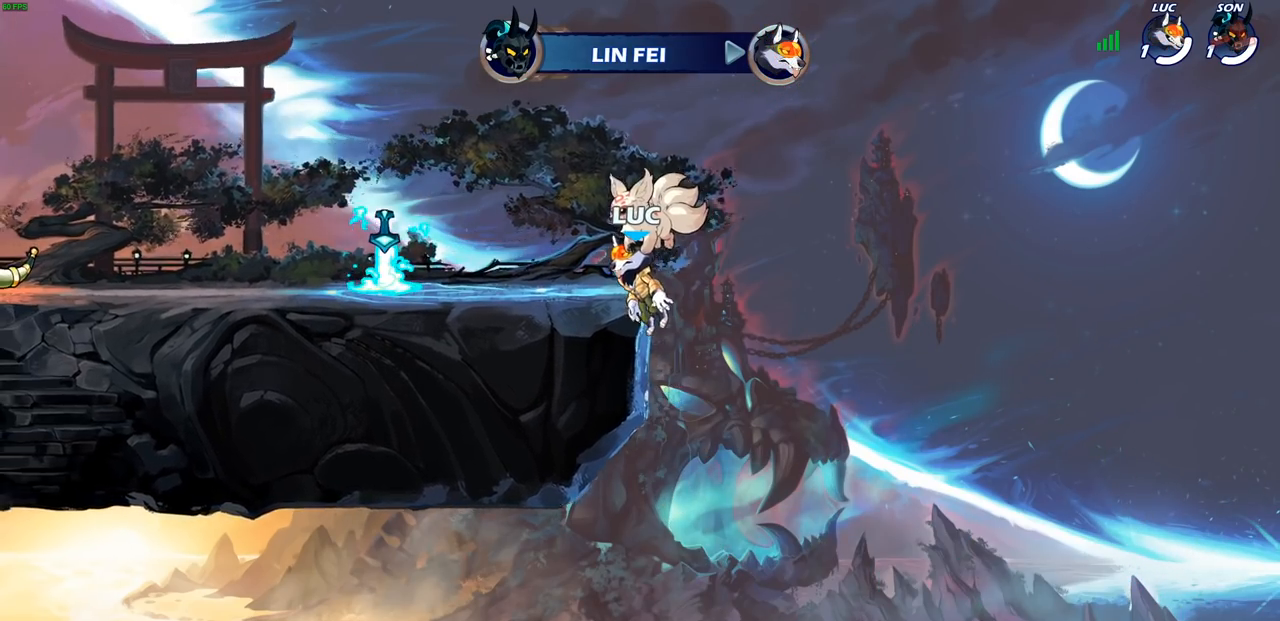
{"buttons": [], "left_stick": "center", "events": []}
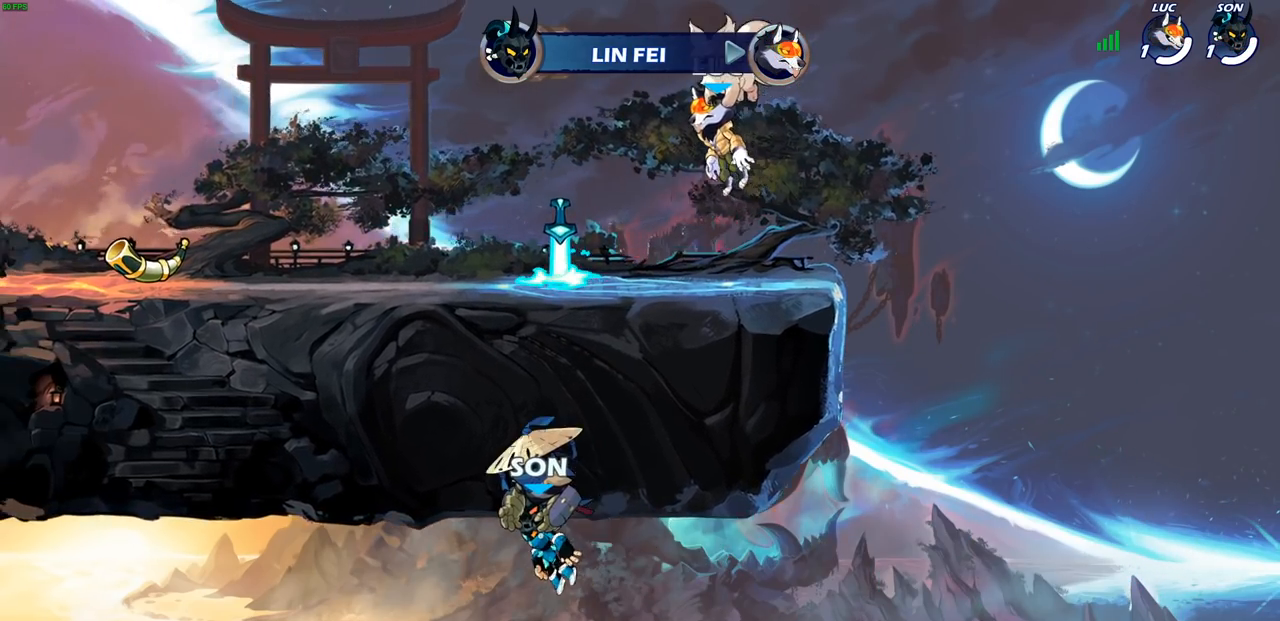
{"buttons": [], "left_stick": "center", "events": []}
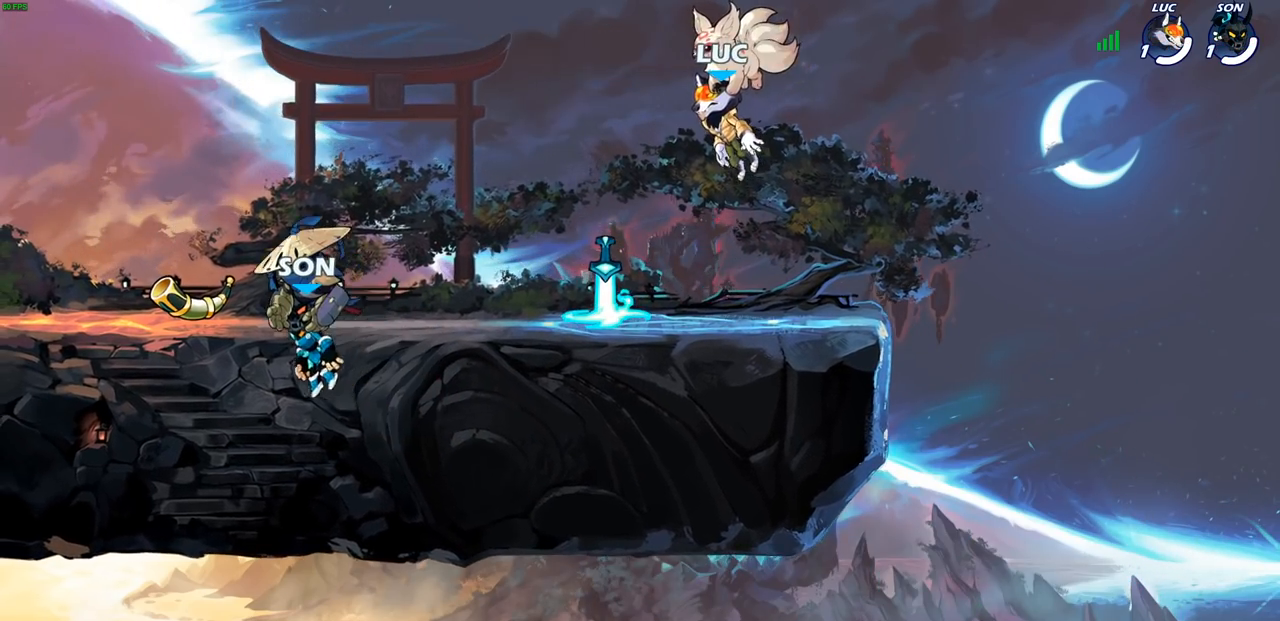
{"buttons": [], "left_stick": "center", "events": []}
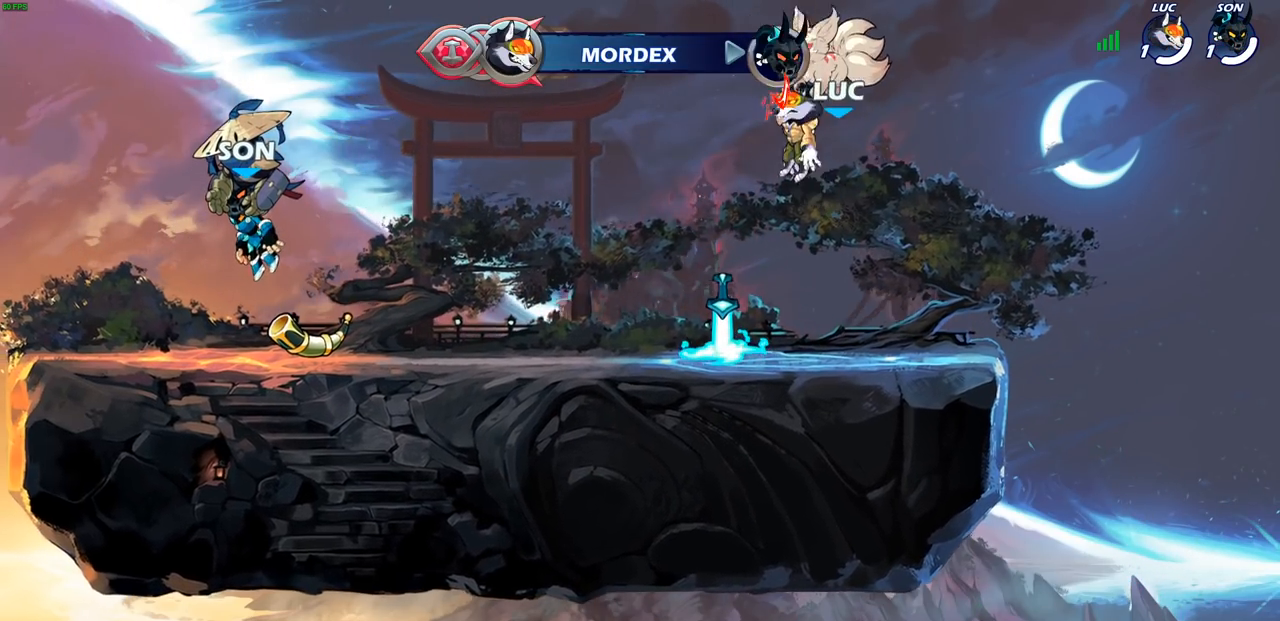
{"buttons": [], "left_stick": "up-left", "events": [[500, "left_stick", "up-left"]]}
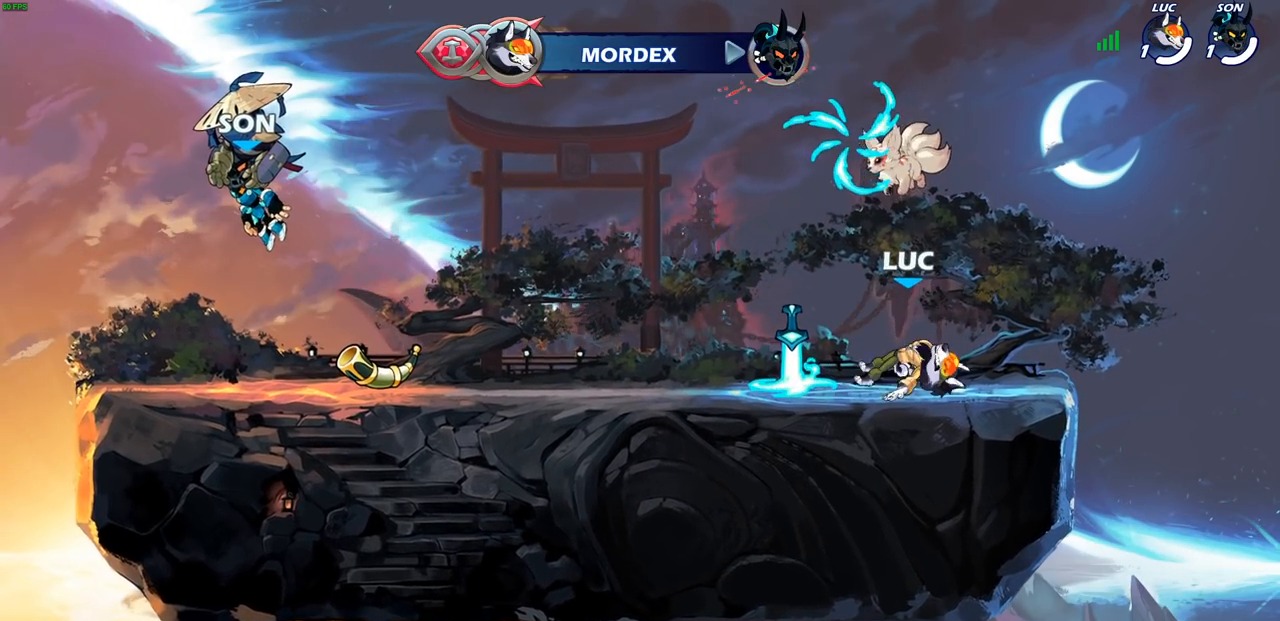
{"buttons": ["CIRCLE"], "left_stick": "up-left", "events": [[233, "R1", "down"], [300, "CROSS", "down"], [367, "R1", "up"], [400, "CROSS", "up"], [433, "CIRCLE", "down"]]}
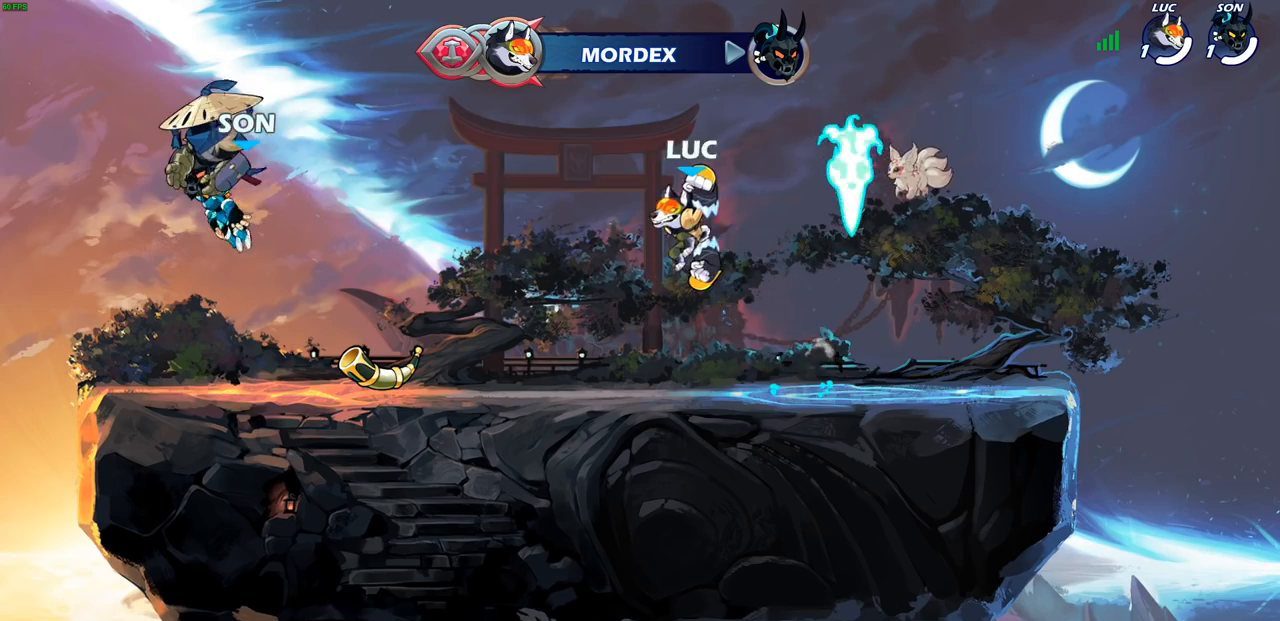
{"buttons": [], "left_stick": "right", "events": [[83, "CIRCLE", "up"], [150, "left_stick", "center"], [383, "left_stick", "right"]]}
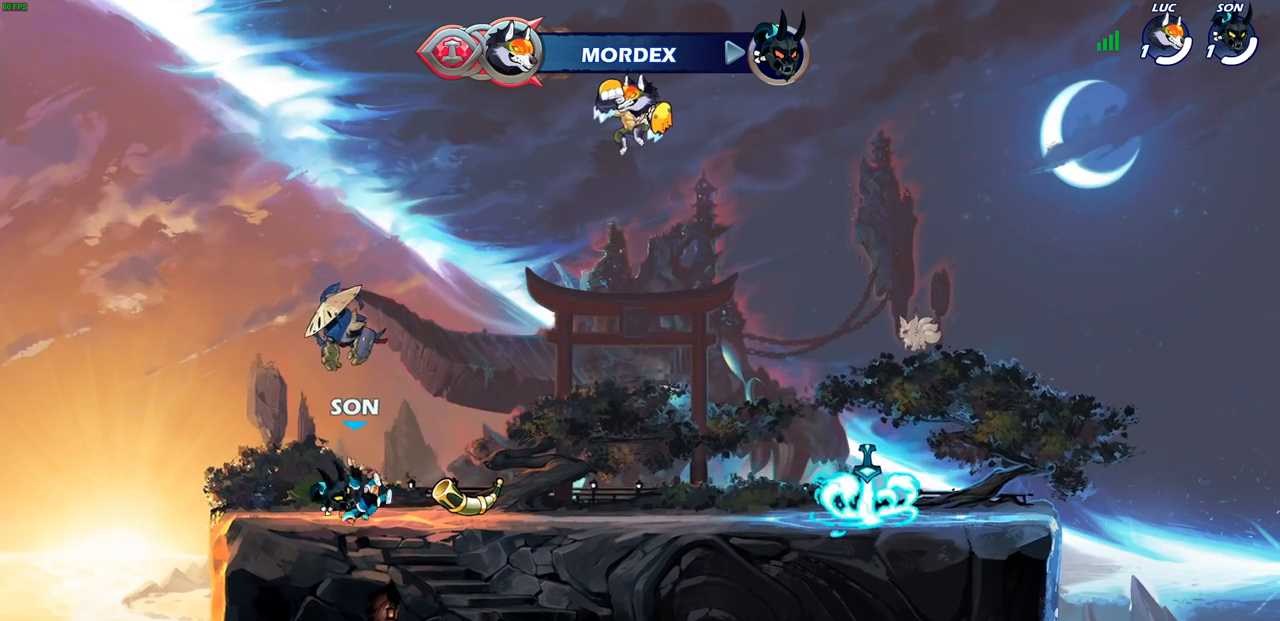
{"buttons": [], "left_stick": "center", "events": [[67, "left_stick", "up-right"], [150, "R1", "down"], [217, "R1", "up"], [233, "left_stick", "center"]]}
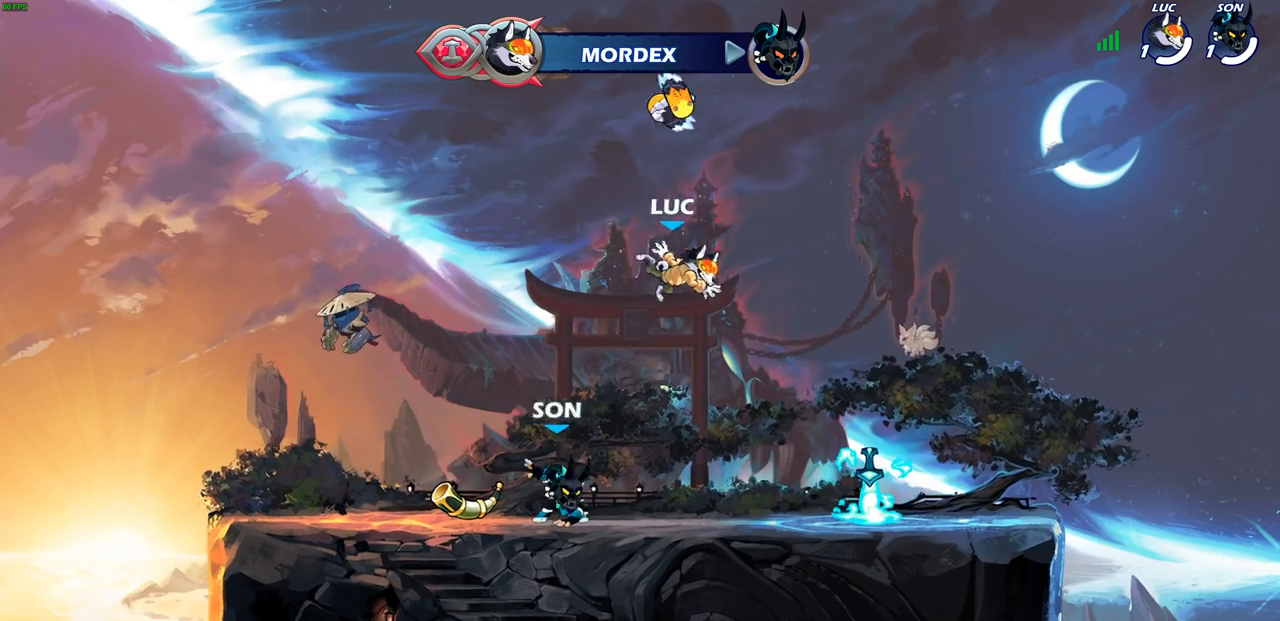
{"buttons": [], "left_stick": "right", "events": [[33, "left_stick", "right"]]}
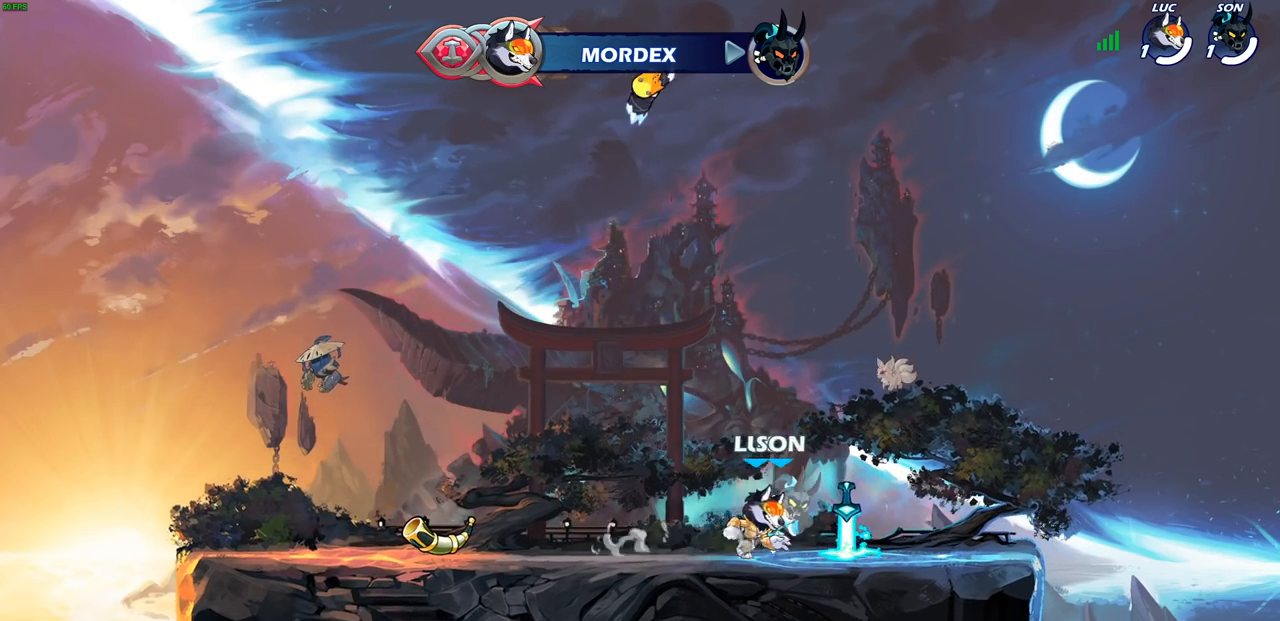
{"buttons": [], "left_stick": "center", "events": [[17, "left_stick", "center"], [67, "SQUARE", "down"], [167, "SQUARE", "up"], [250, "SQUARE", "down"], [333, "SQUARE", "up"], [433, "SQUARE", "down"], [500, "SQUARE", "up"]]}
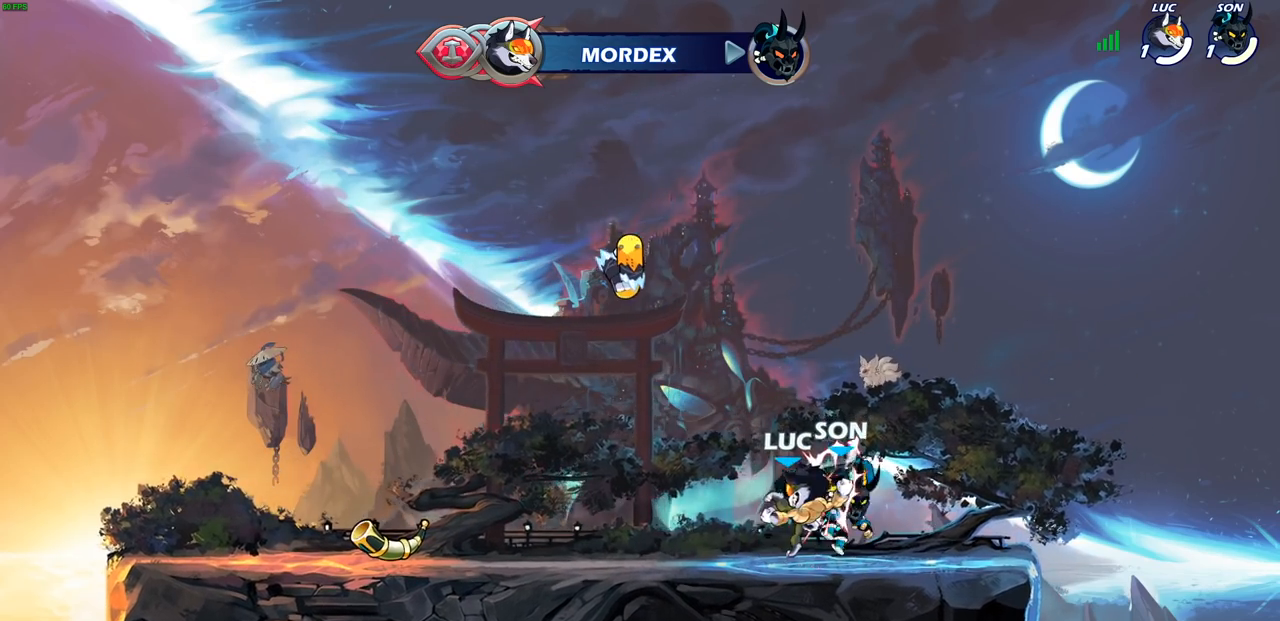
{"buttons": [], "left_stick": "left", "events": [[100, "SQUARE", "down"], [217, "SQUARE", "up"], [450, "left_stick", "left"]]}
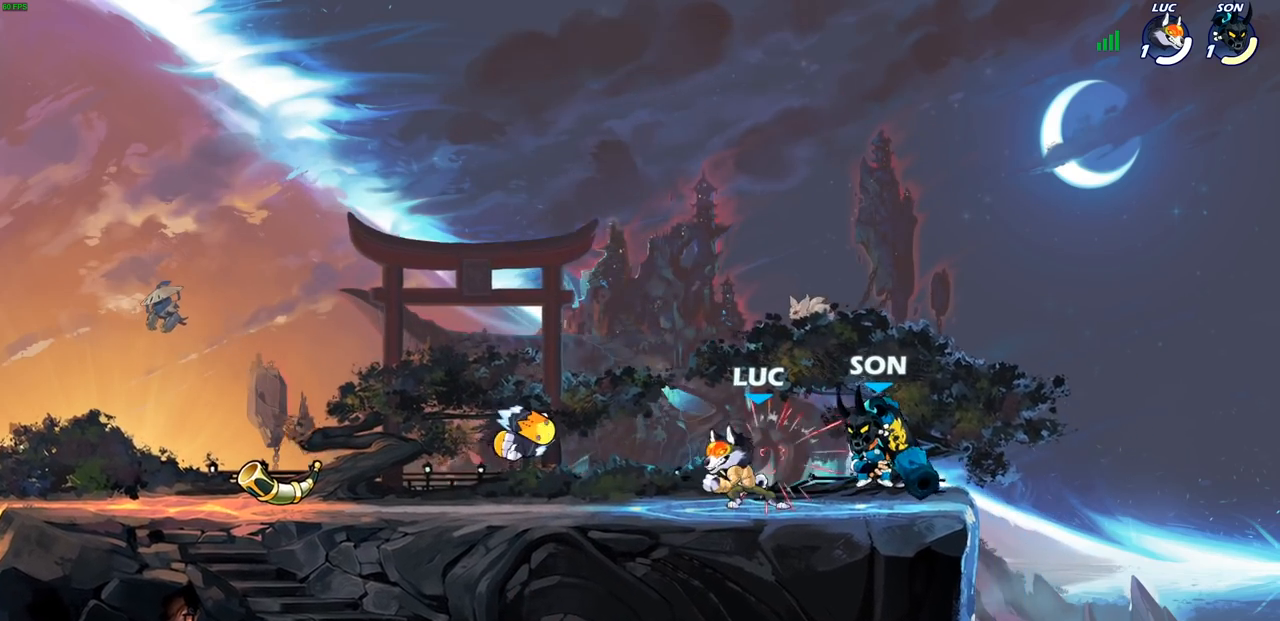
{"buttons": ["CIRCLE", "R1"], "left_stick": "down", "events": [[83, "R2", "down"], [250, "R2", "up"], [350, "left_stick", "center"], [450, "left_stick", "down"], [467, "R1", "down"], [483, "CIRCLE", "down"]]}
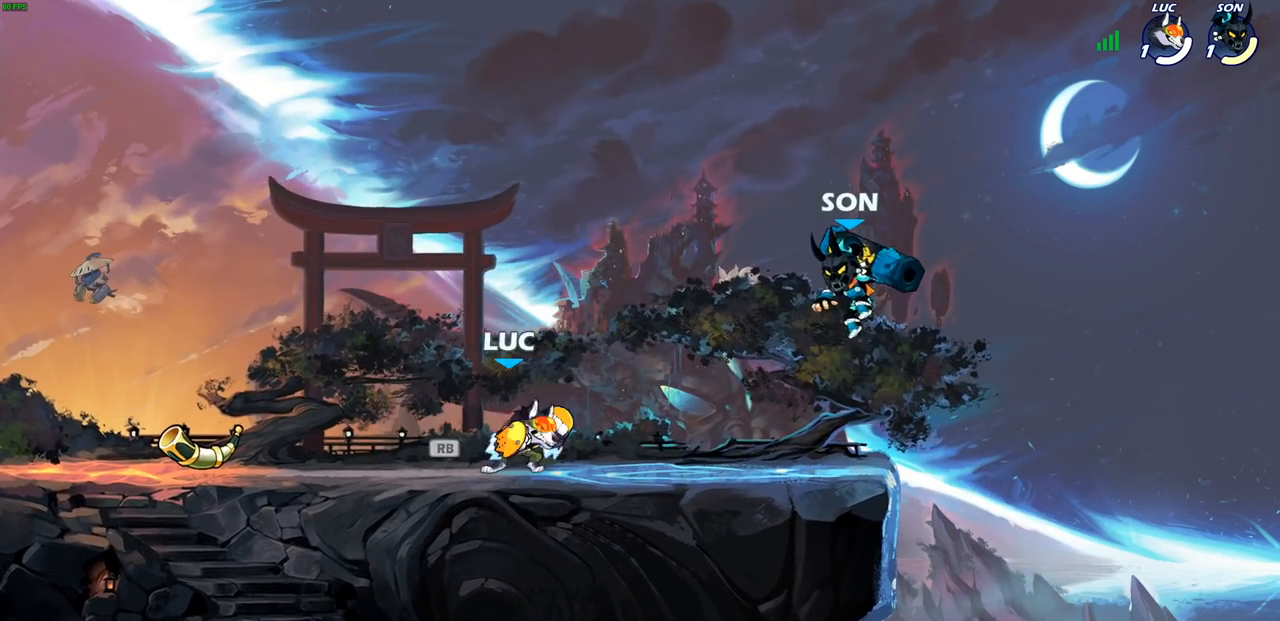
{"buttons": [], "left_stick": "right", "events": [[50, "R1", "up"], [83, "CIRCLE", "up"], [333, "left_stick", "right"]]}
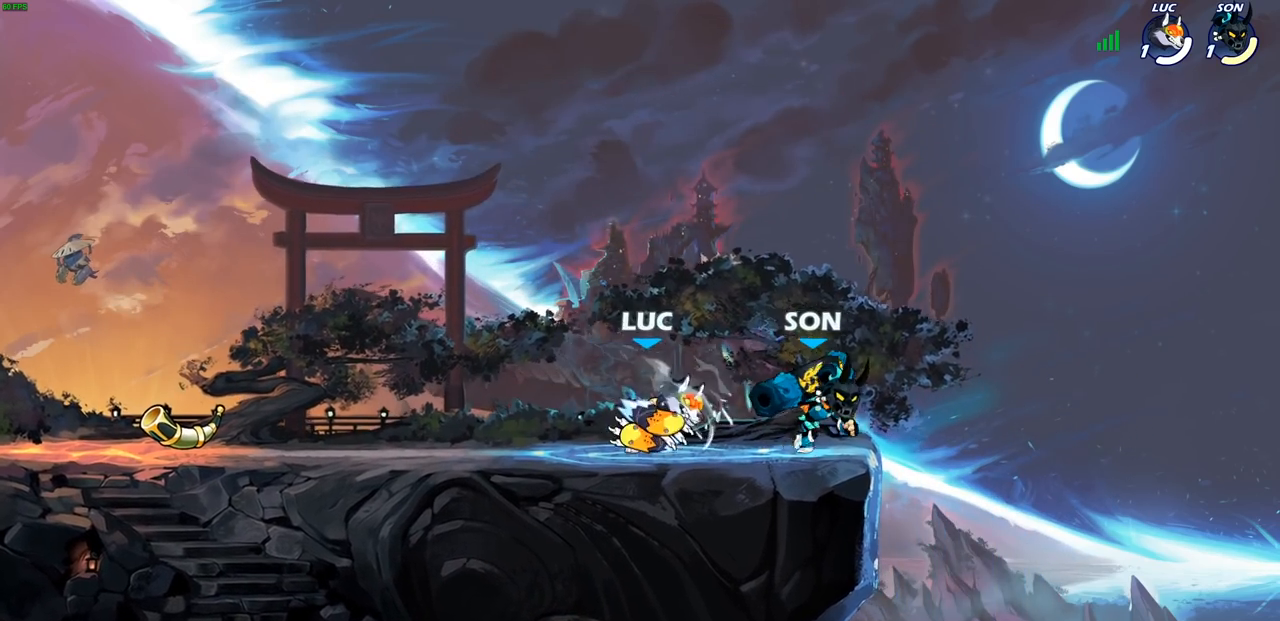
{"buttons": ["SQUARE"], "left_stick": "center", "events": [[200, "left_stick", "center"], [267, "SQUARE", "down"], [350, "SQUARE", "up"], [433, "SQUARE", "down"]]}
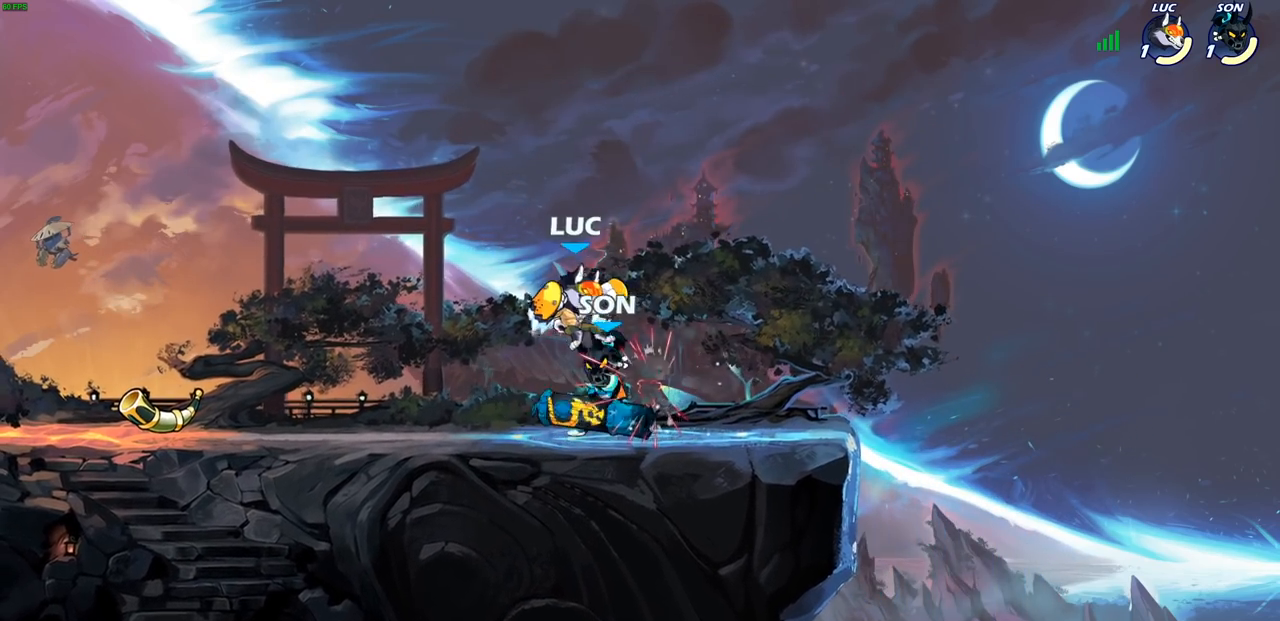
{"buttons": ["R2"], "left_stick": "up-left", "events": [[33, "SQUARE", "up"], [150, "left_stick", "up-left"], [233, "CROSS", "down"], [300, "R2", "down"], [500, "CROSS", "up"]]}
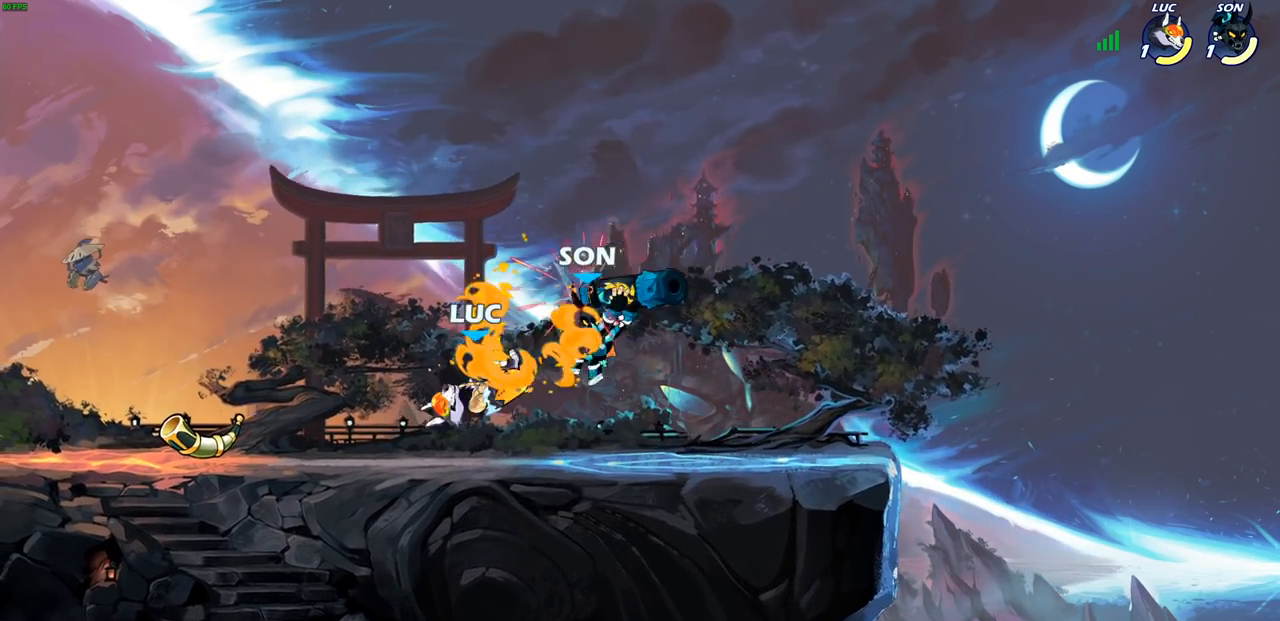
{"buttons": ["CROSS", "R2"], "left_stick": "up-right", "events": [[50, "R2", "up"], [83, "left_stick", "center"], [167, "left_stick", "up-left"], [250, "CROSS", "down"], [250, "R2", "down"], [467, "left_stick", "up-right"]]}
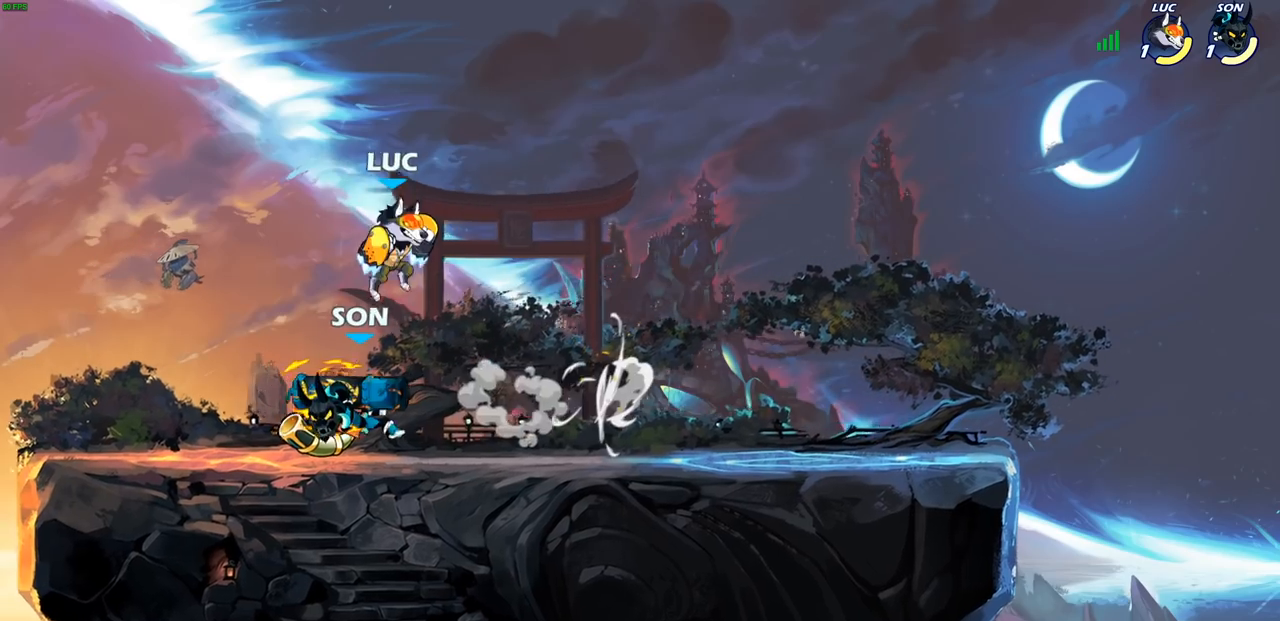
{"buttons": [], "left_stick": "up-left", "events": [[17, "CROSS", "up"], [17, "R2", "up"], [83, "left_stick", "down-right"], [150, "left_stick", "down-left"], [200, "left_stick", "left"], [317, "SQUARE", "down"], [367, "left_stick", "up-left"], [383, "SQUARE", "up"]]}
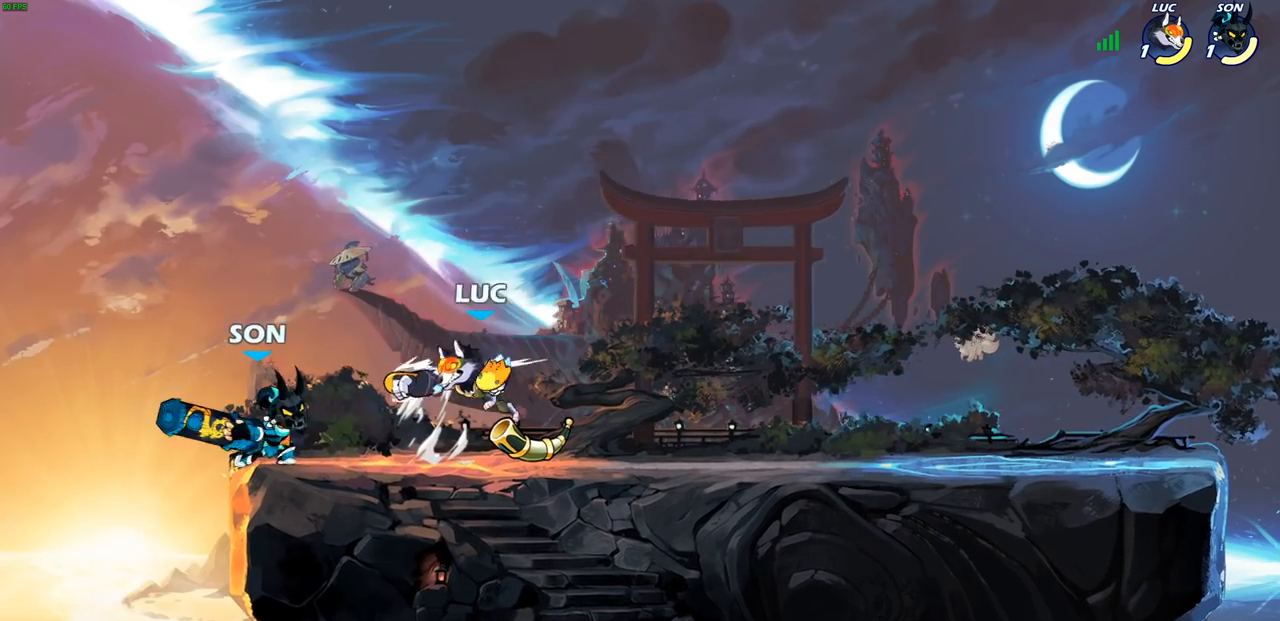
{"buttons": [], "left_stick": "right", "events": [[100, "left_stick", "center"], [483, "left_stick", "right"]]}
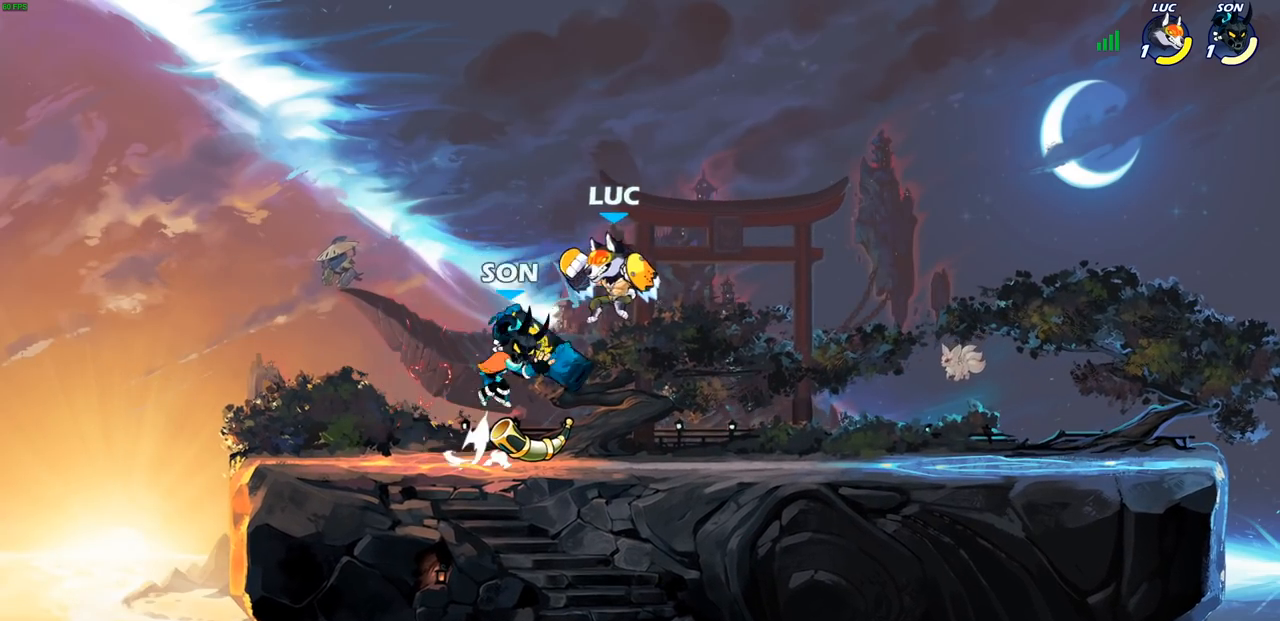
{"buttons": [], "left_stick": "up-right", "events": [[50, "CROSS", "down"], [67, "R2", "down"], [83, "R1", "down"], [83, "left_stick", "up-right"], [200, "R1", "up"], [317, "CROSS", "up"], [350, "R2", "up"]]}
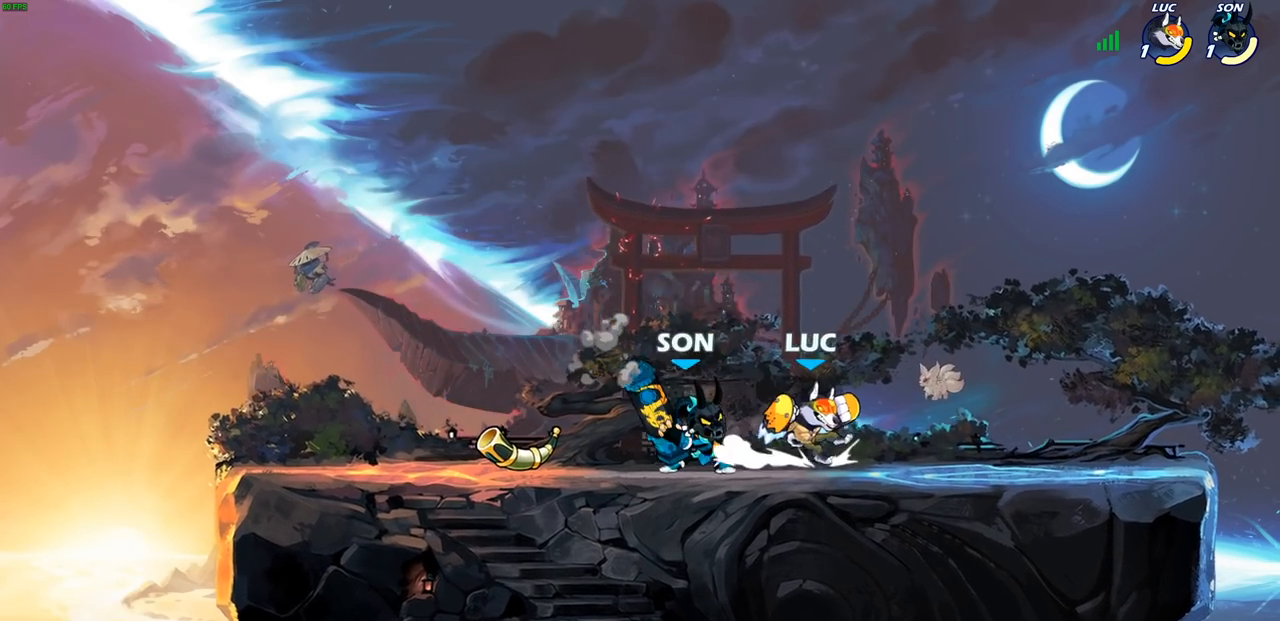
{"buttons": [], "left_stick": "down-left", "events": [[83, "CROSS", "down"], [100, "R1", "down"], [100, "R2", "down"], [167, "R1", "up"], [267, "left_stick", "up-left"], [300, "CROSS", "up"], [333, "R2", "up"], [383, "left_stick", "center"], [483, "left_stick", "down-left"]]}